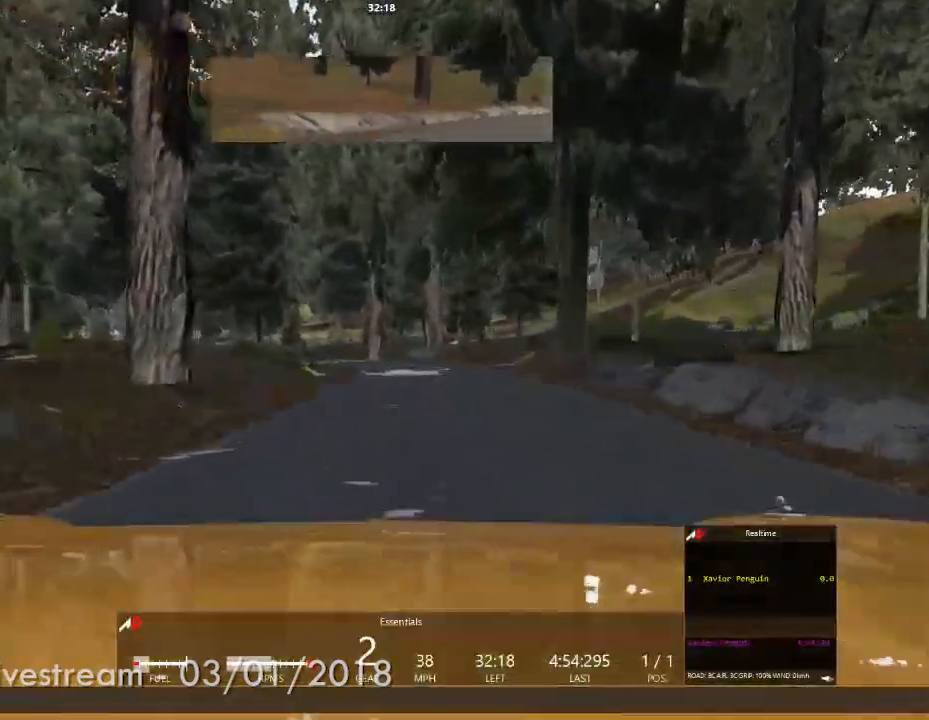
Gameplay with a controller (Xbox layout); each line is a JSON object with the inputs held at the frame after it. "events" lists button and stick changes between this image and that frame as [ms after this image, input, new state], when the widget could be followed in between. Not read: HOME L3 R2 R3 SELECT.
{"buttons": [], "left_stick": "left", "right_stick": "center", "events": [[350, "left_stick", "left"]]}
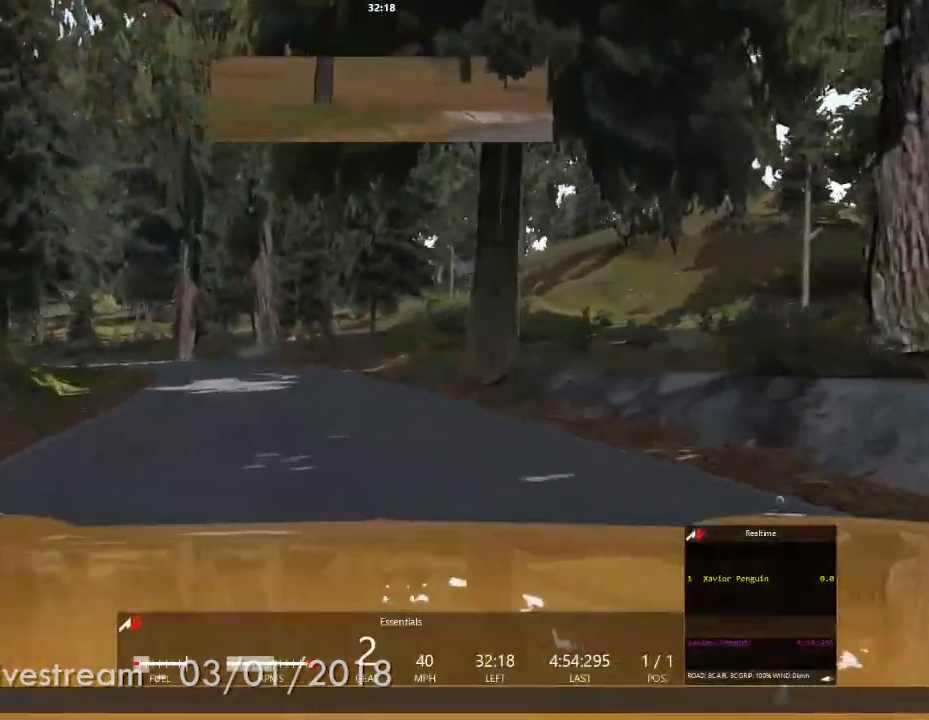
{"buttons": [], "left_stick": "left", "right_stick": "center", "events": [[83, "left_stick", "center"], [333, "left_stick", "left"]]}
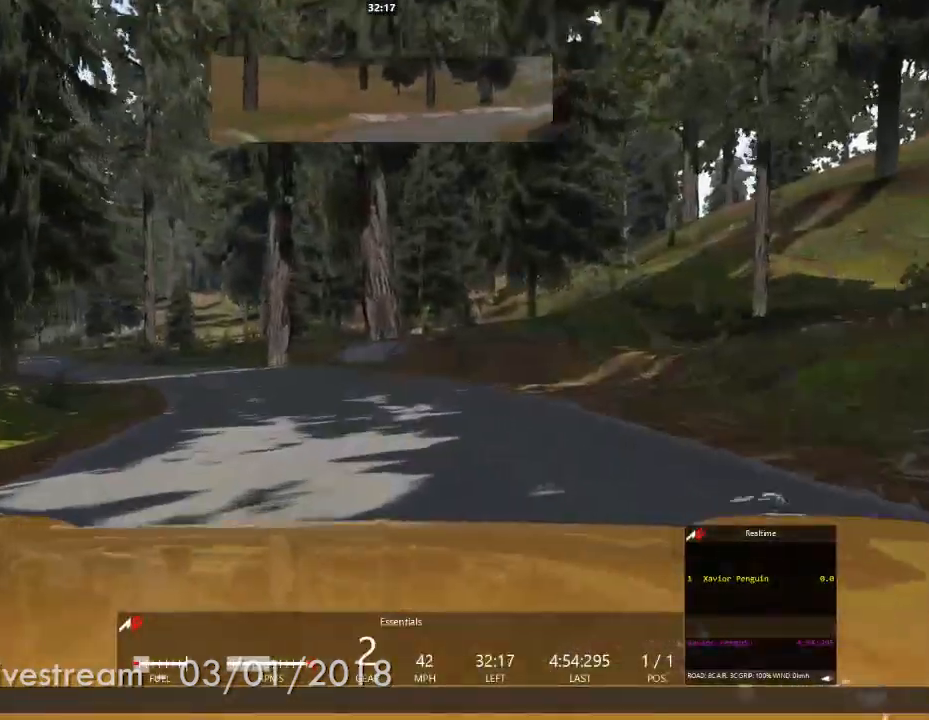
{"buttons": [], "left_stick": "left", "right_stick": "center"}
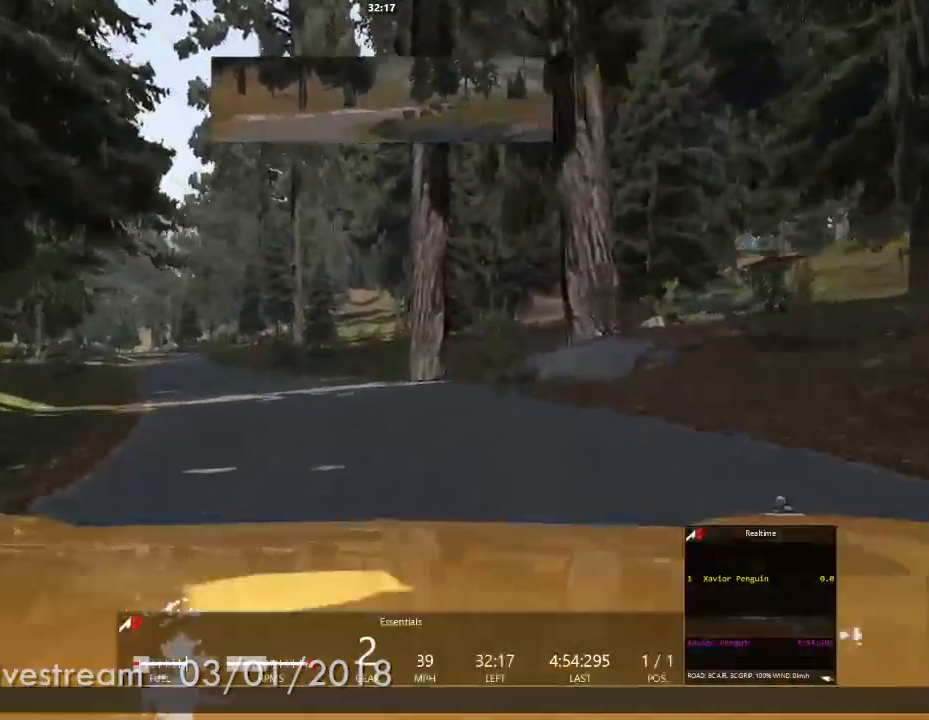
{"buttons": [], "left_stick": "center", "right_stick": "center", "events": [[67, "left_stick", "center"], [350, "left_stick", "left"], [467, "left_stick", "center"]]}
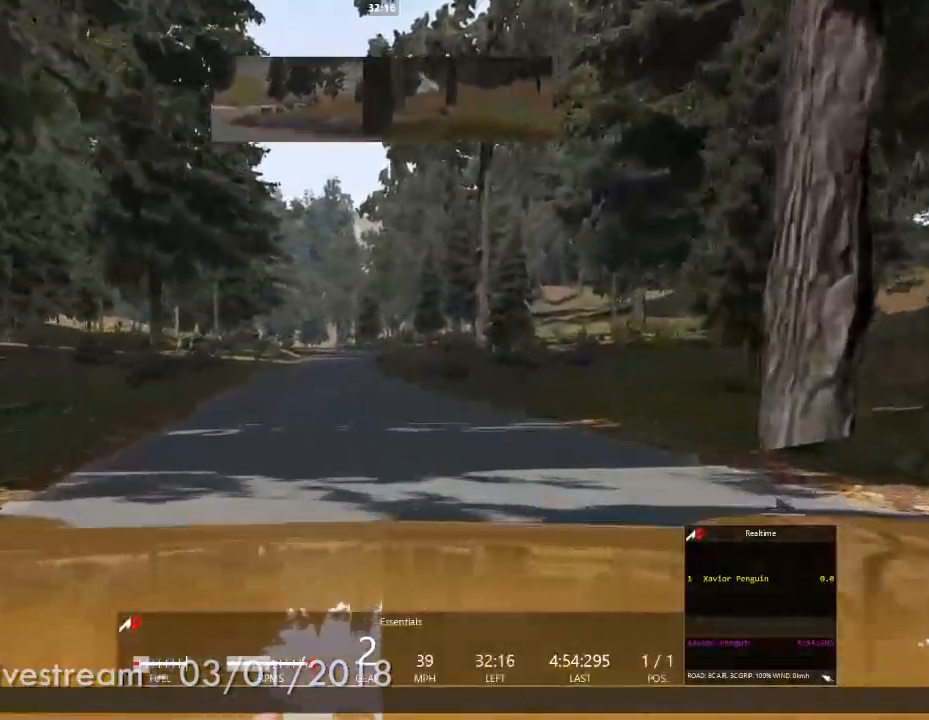
{"buttons": [], "left_stick": "left", "right_stick": "center"}
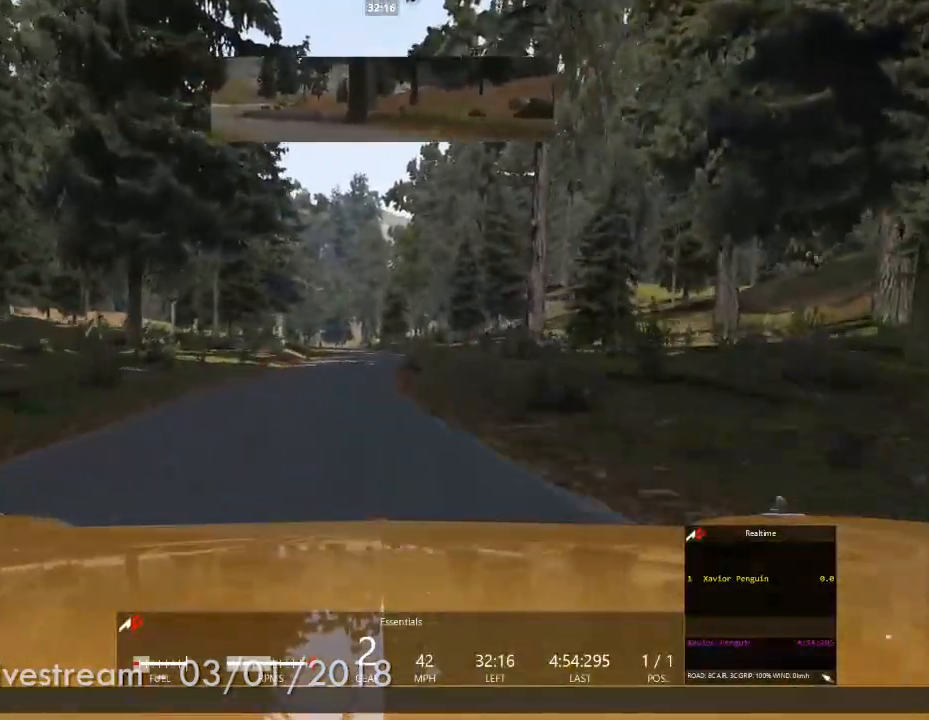
{"buttons": [], "left_stick": "center", "right_stick": "center", "events": [[83, "left_stick", "center"], [350, "left_stick", "right"], [433, "left_stick", "center"]]}
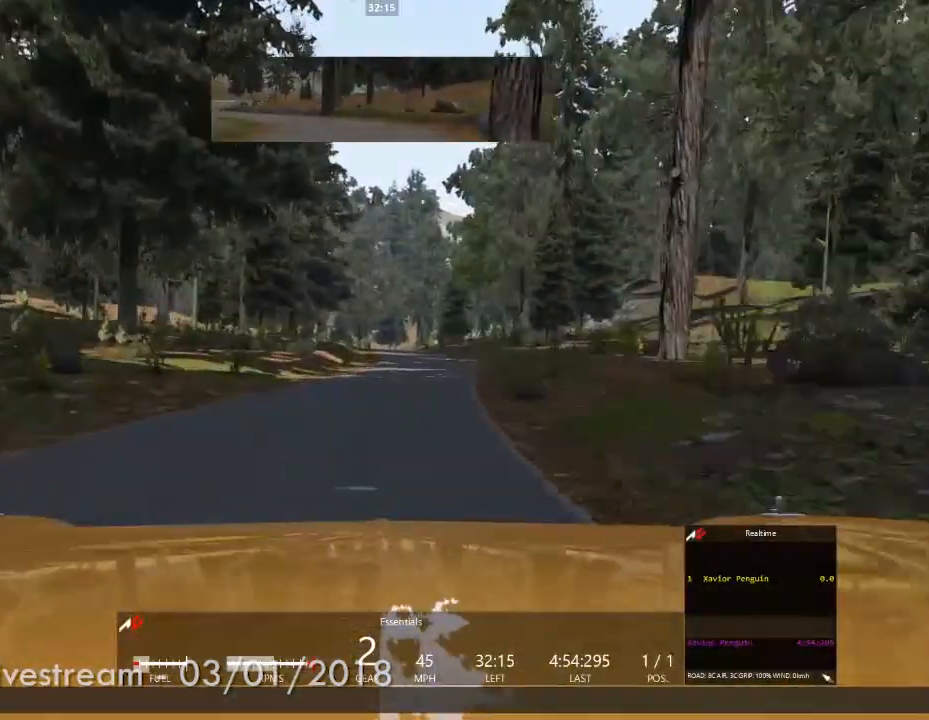
{"buttons": [], "left_stick": "center", "right_stick": "center", "events": [[217, "left_stick", "right"], [333, "left_stick", "center"]]}